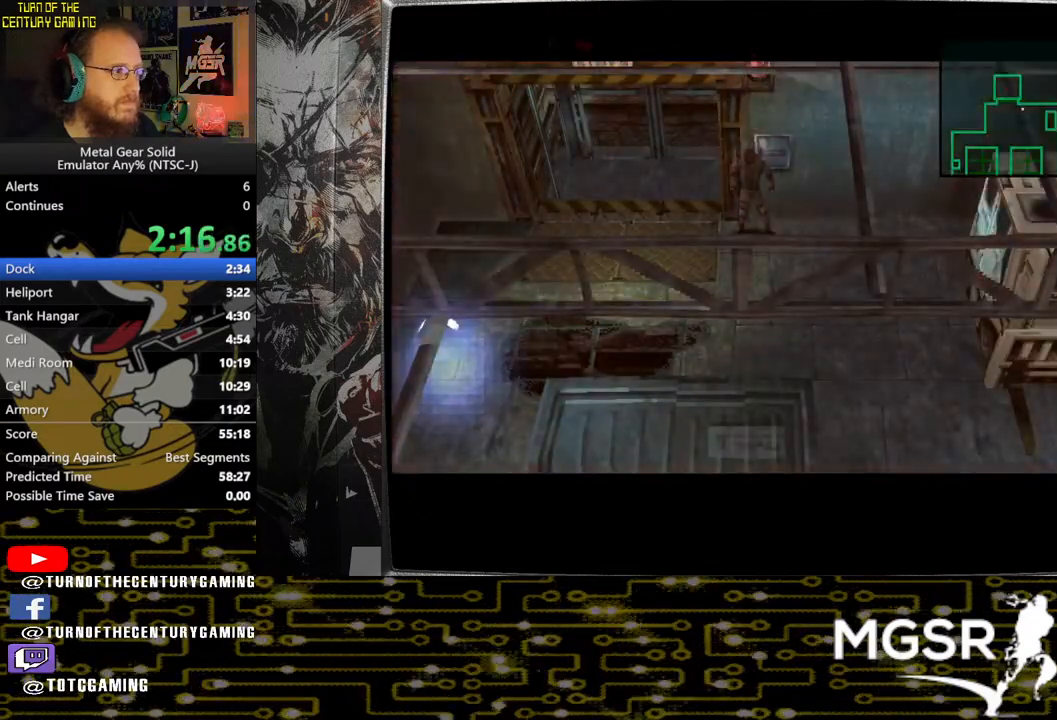
Gameplay with a controller (PlayStation layout); each line is a JSON object with the inputs held at the frame after it. "events" lists button and stick changes between this image and that frame as [ms after this image, input, new state], when the widget could be followed in between.
{"buttons": ["DPAD_UP"], "left_stick": "center", "right_stick": "center", "events": []}
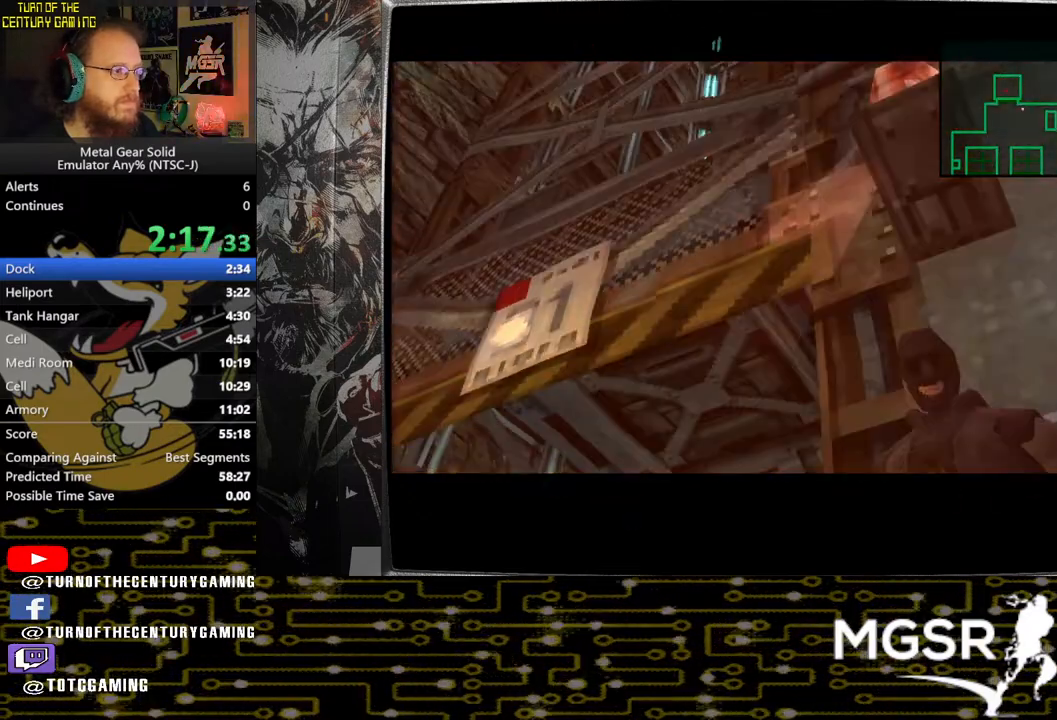
{"buttons": ["DPAD_UP"], "left_stick": "center", "right_stick": "center", "events": []}
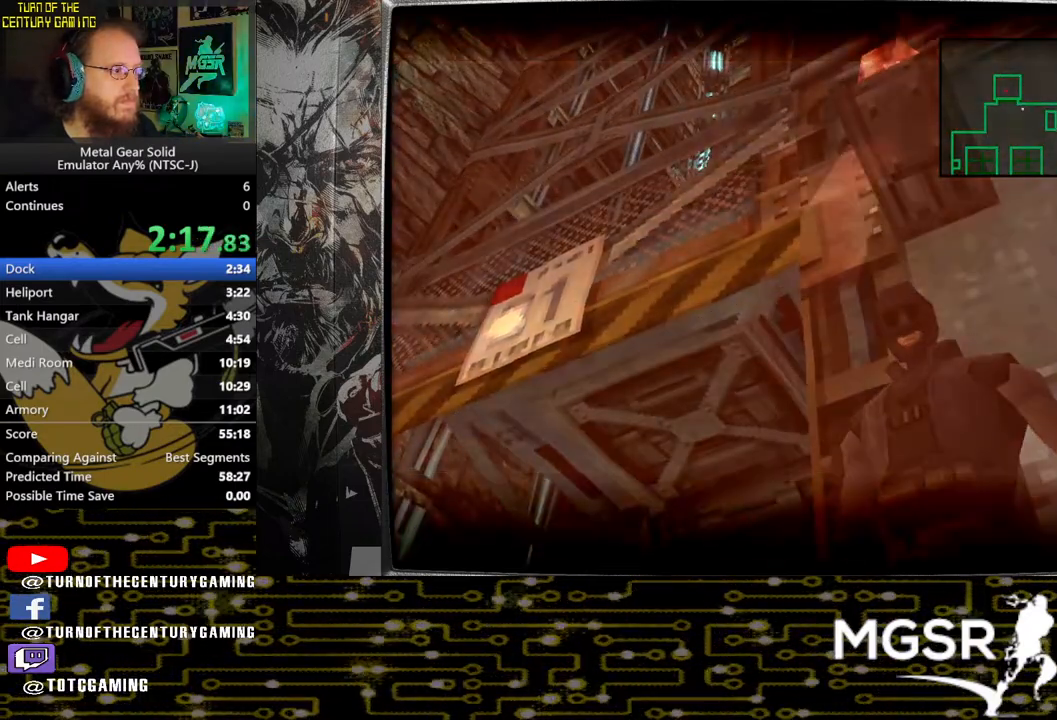
{"buttons": ["DPAD_UP"], "left_stick": "center", "right_stick": "center", "events": []}
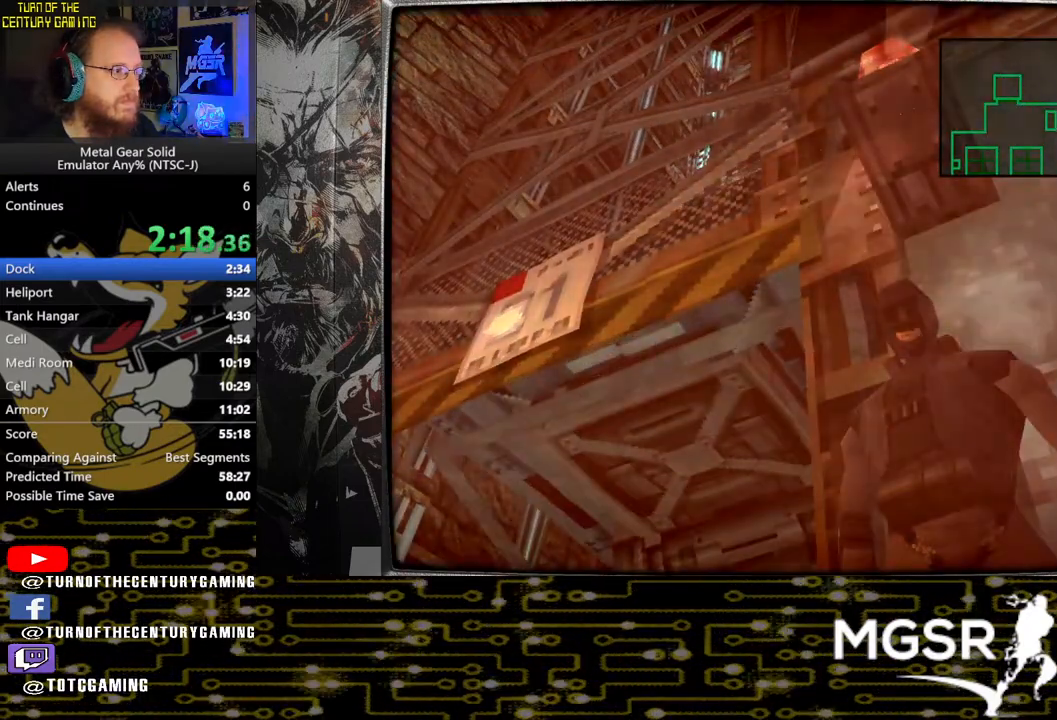
{"buttons": ["DPAD_UP"], "left_stick": "center", "right_stick": "center", "events": []}
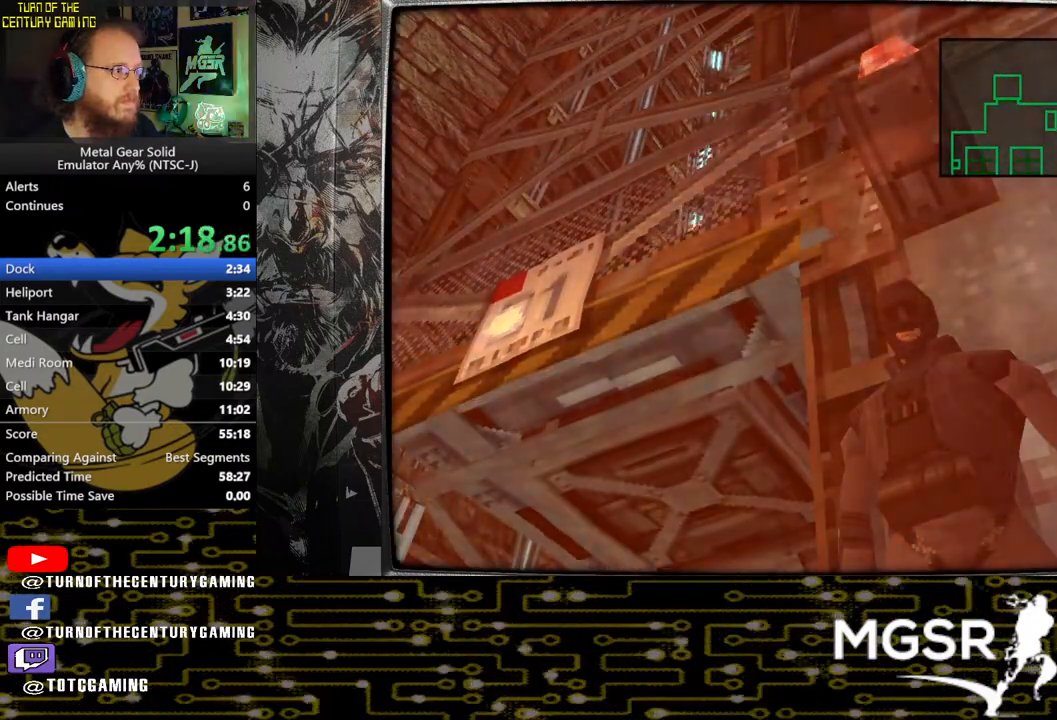
{"buttons": ["DPAD_UP"], "left_stick": "center", "right_stick": "center", "events": []}
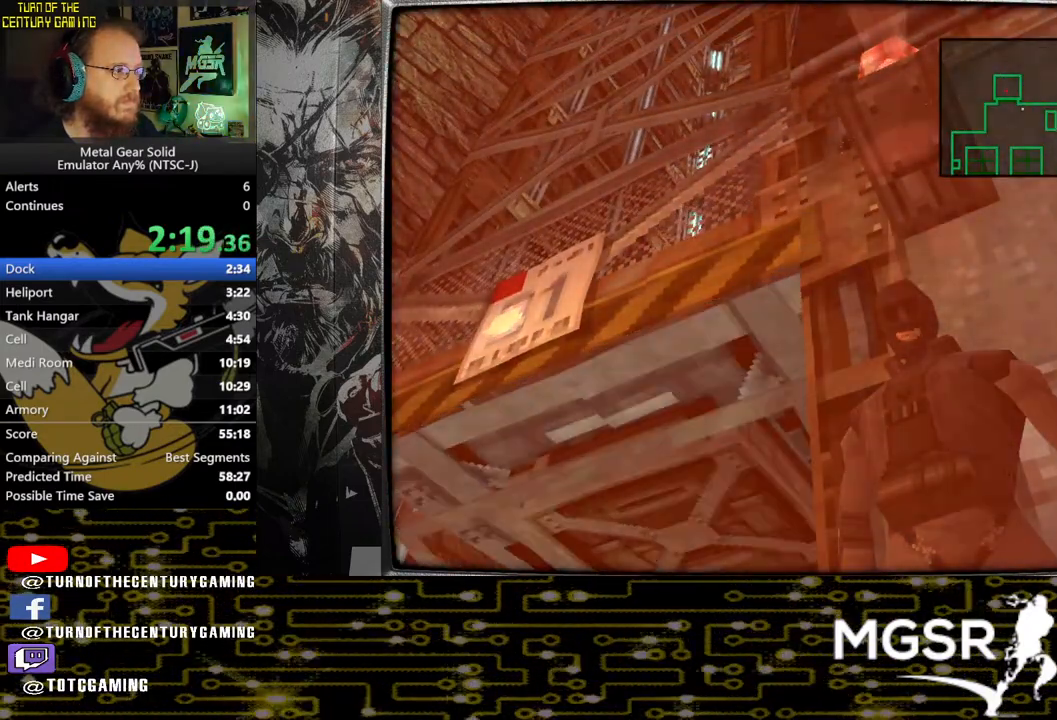
{"buttons": ["DPAD_UP"], "left_stick": "center", "right_stick": "center", "events": []}
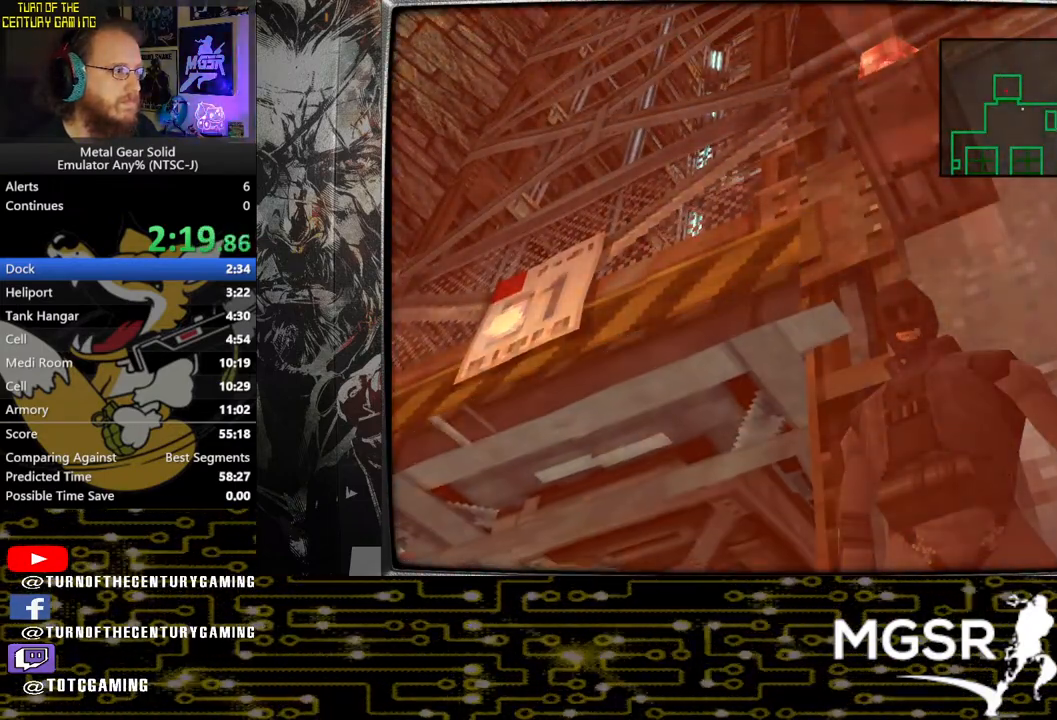
{"buttons": ["DPAD_UP"], "left_stick": "center", "right_stick": "center", "events": []}
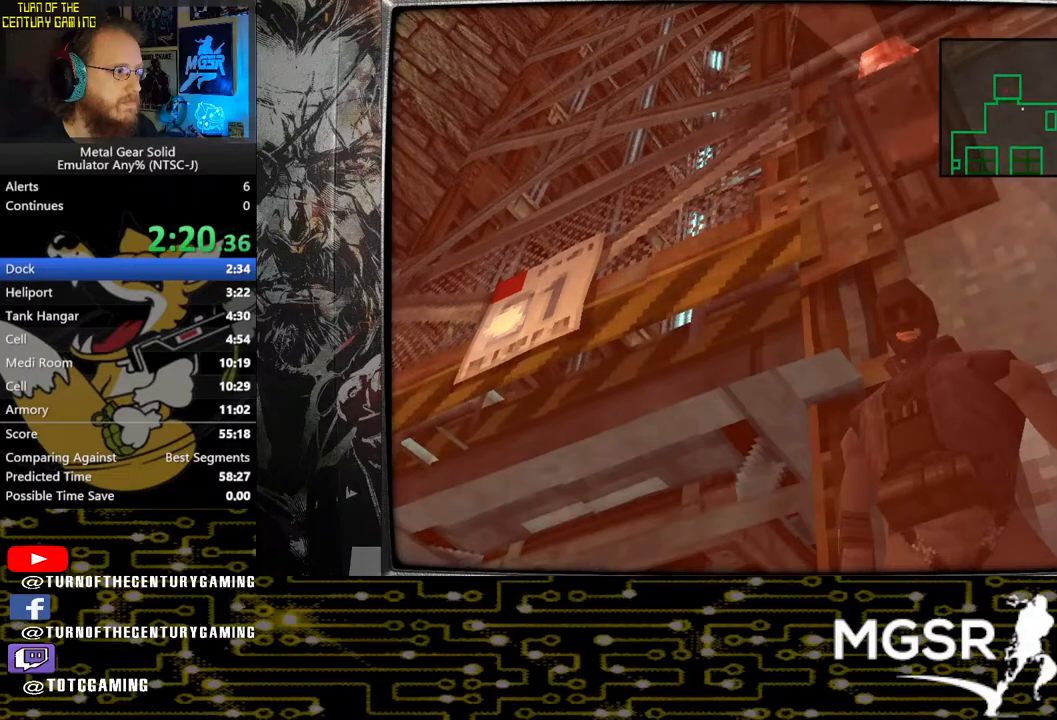
{"buttons": ["DPAD_UP"], "left_stick": "center", "right_stick": "center", "events": []}
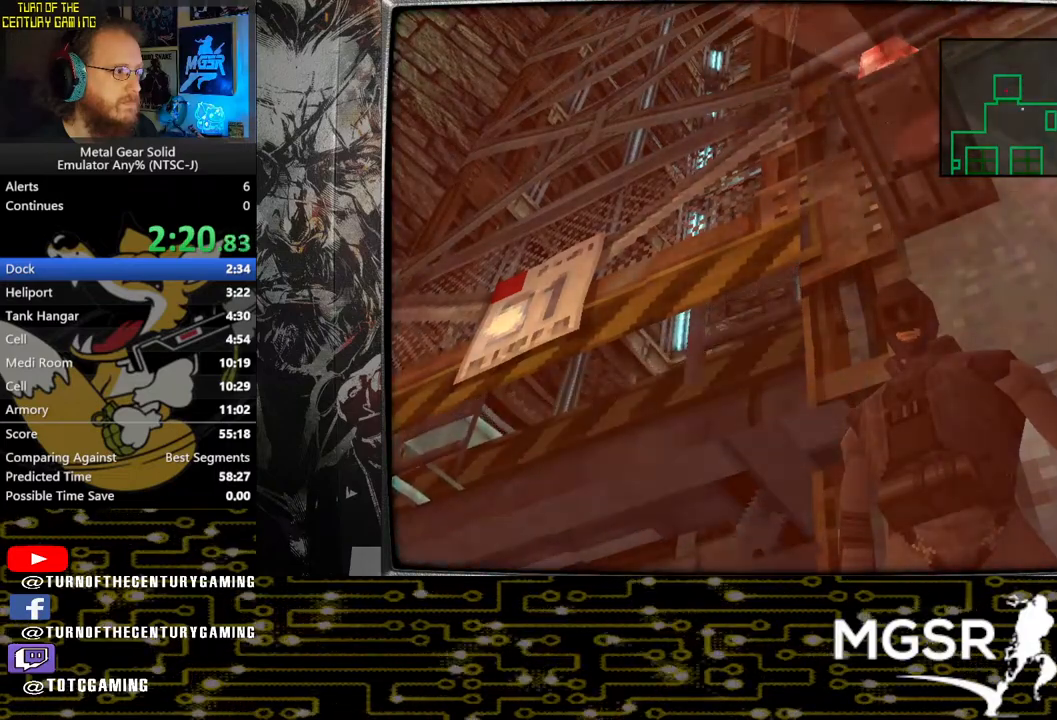
{"buttons": ["CIRCLE", "DPAD_UP"], "left_stick": "center", "right_stick": "center", "events": [[100, "CIRCLE", "down"], [183, "CIRCLE", "up"], [267, "CIRCLE", "down"], [333, "CIRCLE", "up"], [417, "CIRCLE", "down"]]}
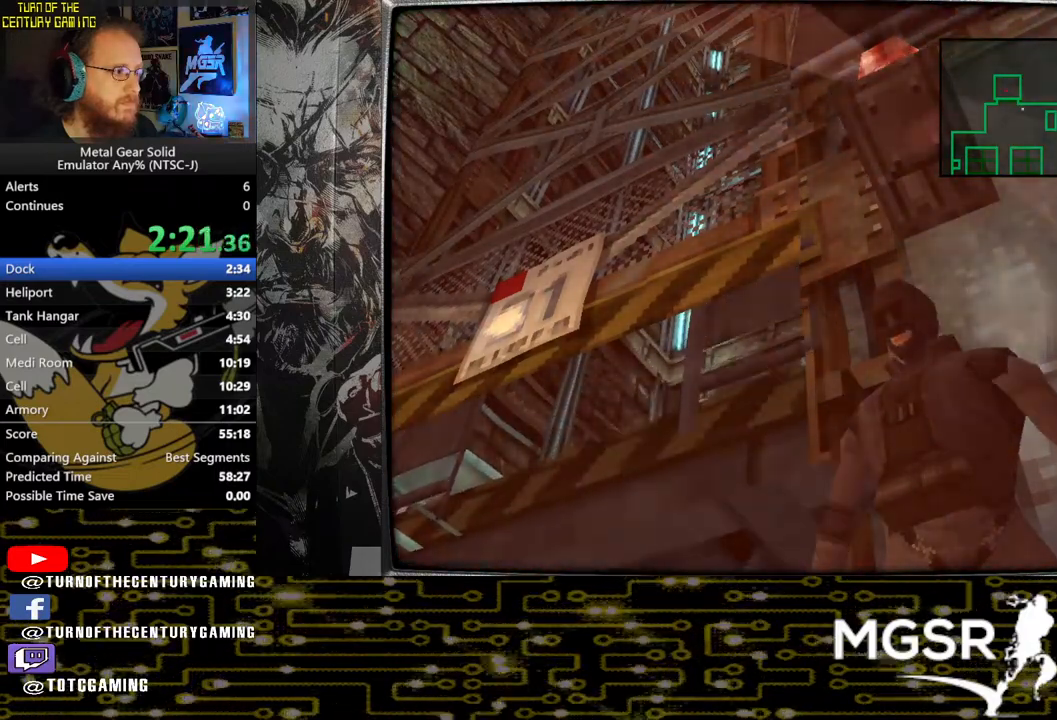
{"buttons": ["DPAD_LEFT"], "left_stick": "center", "right_stick": "center", "events": [[17, "CIRCLE", "up"], [67, "CIRCLE", "down"], [150, "CIRCLE", "up"], [200, "DPAD_UP", "up"], [317, "DPAD_LEFT", "down"]]}
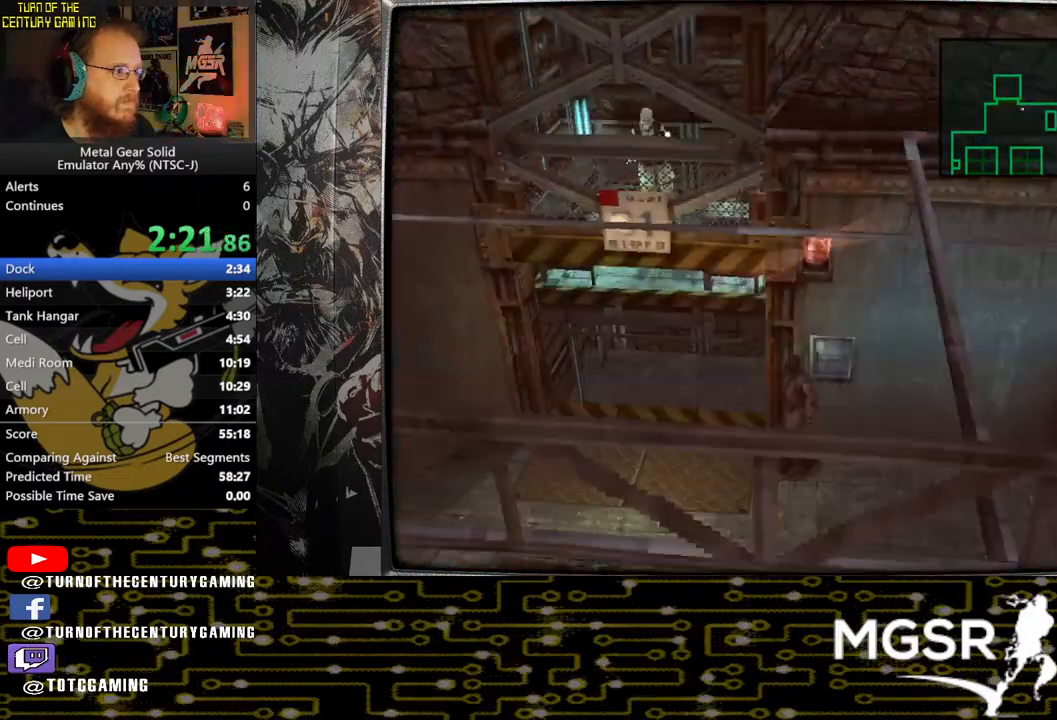
{"buttons": ["DPAD_LEFT"], "left_stick": "center", "right_stick": "center", "events": []}
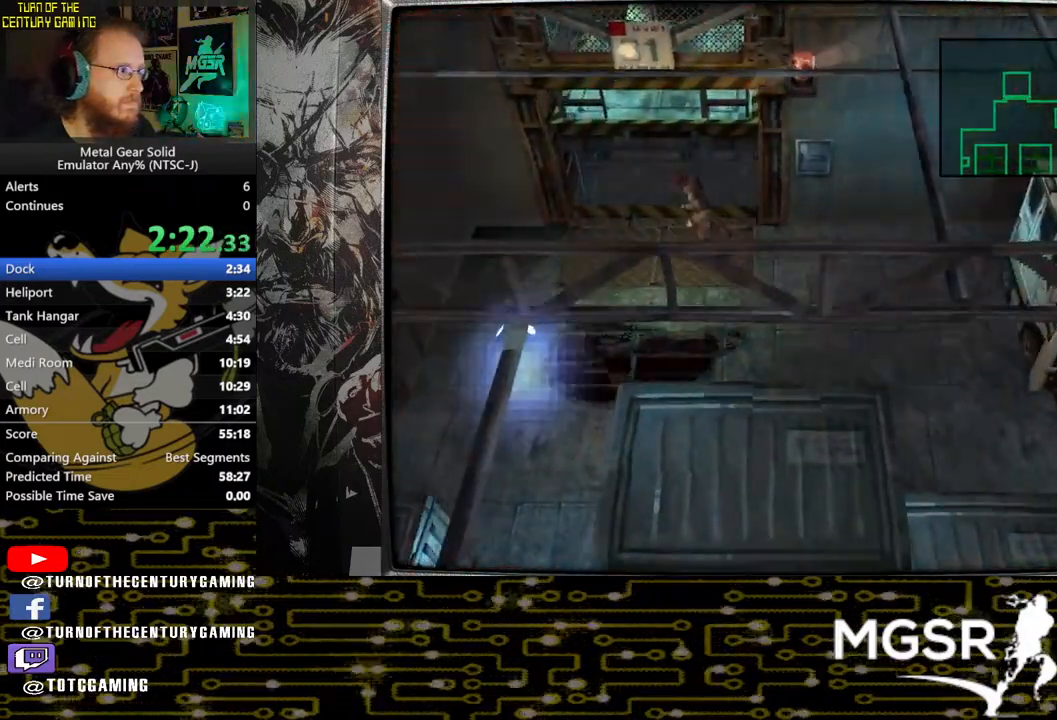
{"buttons": ["DPAD_LEFT"], "left_stick": "center", "right_stick": "center", "events": []}
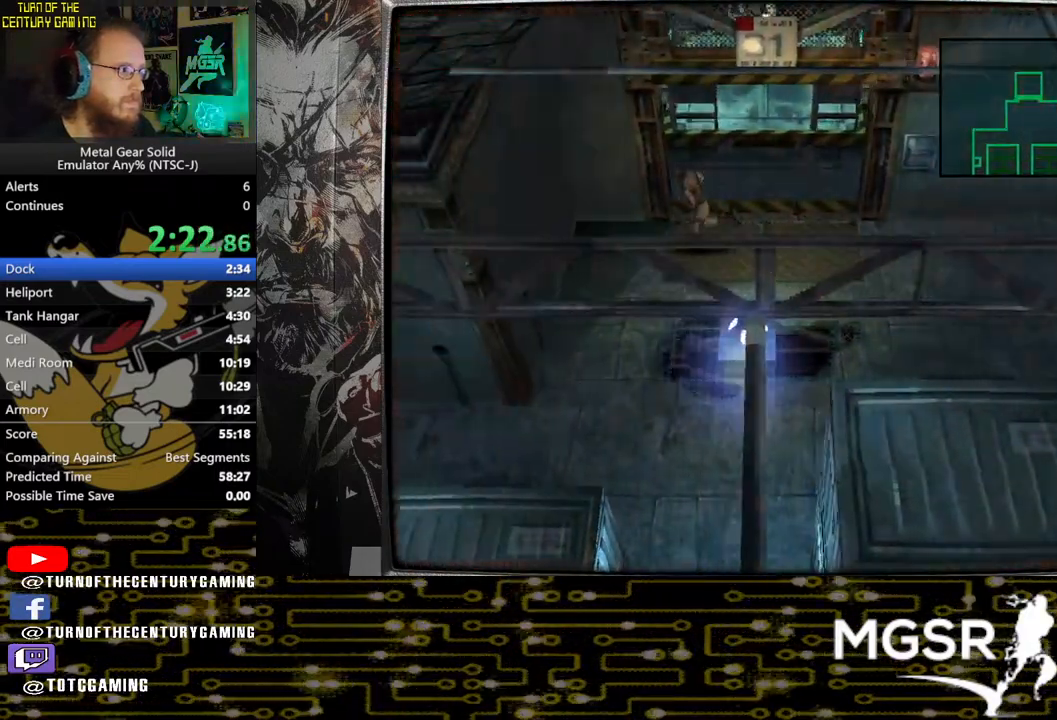
{"buttons": [], "left_stick": "center", "right_stick": "center", "events": [[300, "DPAD_LEFT", "up"], [383, "DPAD_RIGHT", "down"], [500, "DPAD_RIGHT", "up"]]}
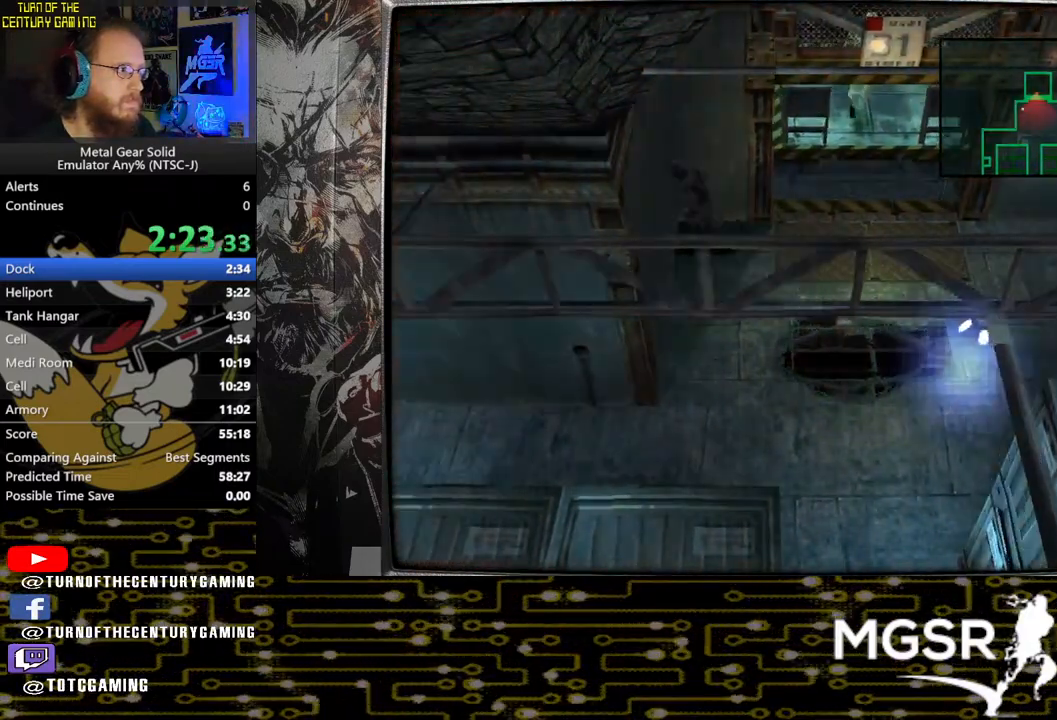
{"buttons": [], "left_stick": "right", "right_stick": "center", "events": [[367, "left_stick", "right"]]}
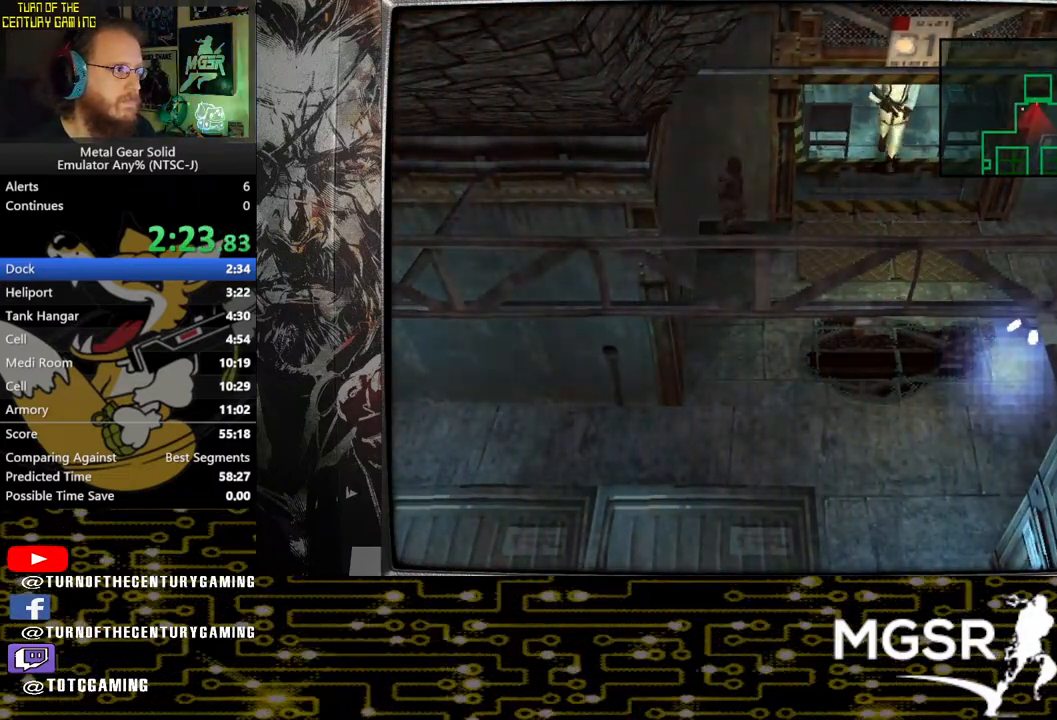
{"buttons": [], "left_stick": "center", "right_stick": "center", "events": [[200, "left_stick", "up"], [250, "left_stick", "center"]]}
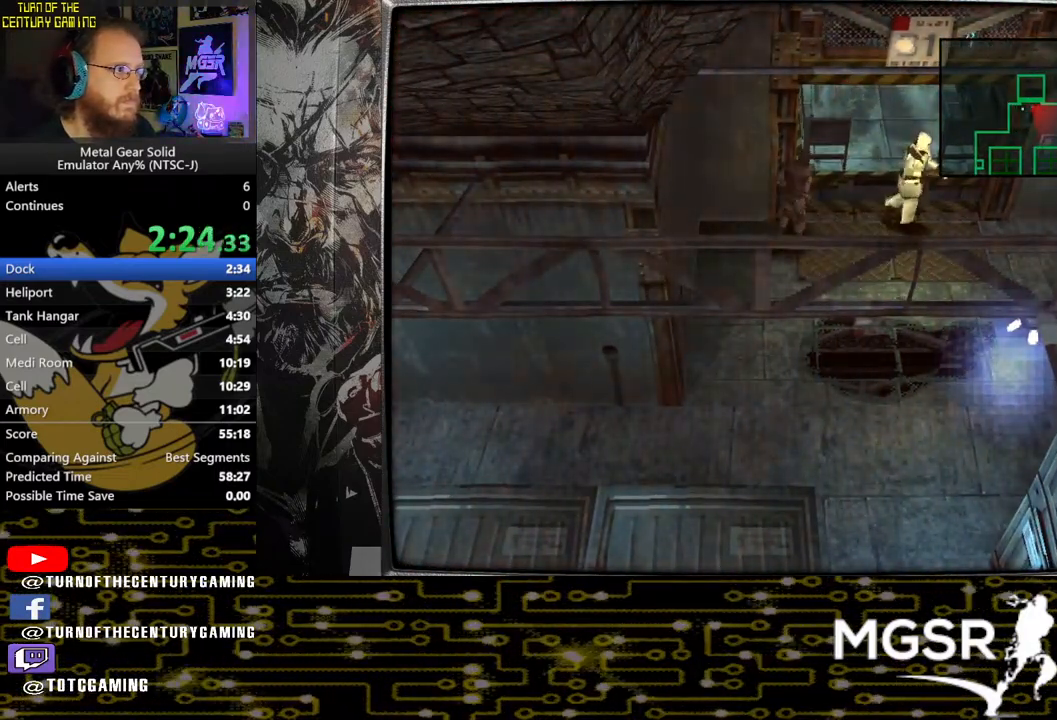
{"buttons": [], "left_stick": "up-right", "right_stick": "center", "events": [[100, "left_stick", "right"], [350, "left_stick", "up-right"]]}
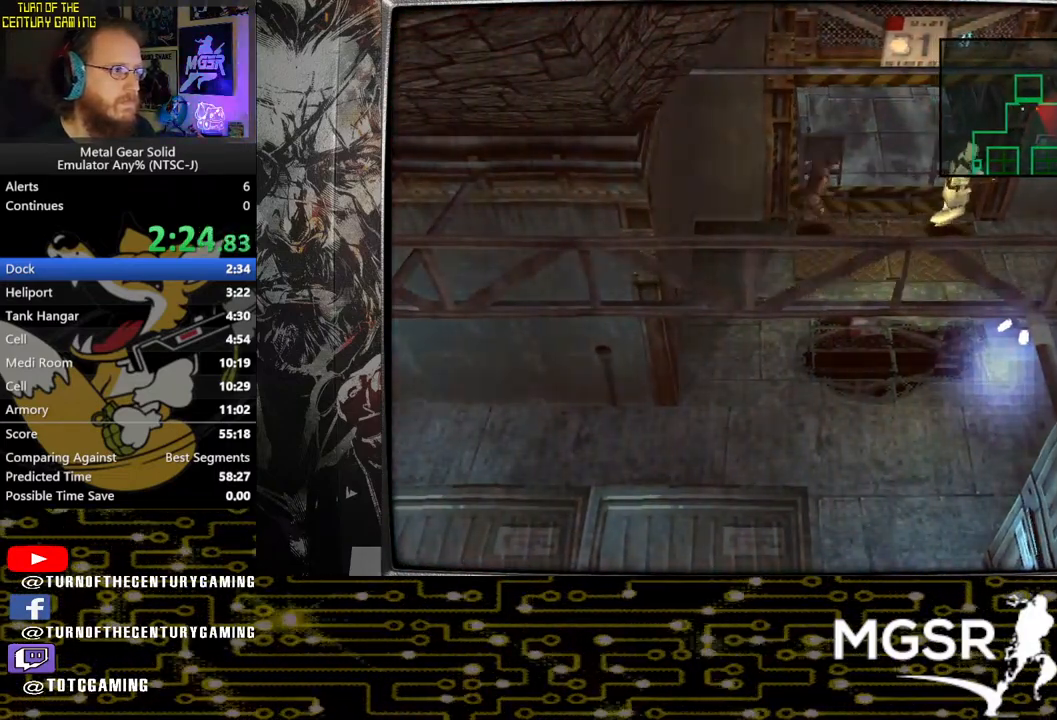
{"buttons": [], "left_stick": "up", "right_stick": "center", "events": [[333, "left_stick", "up"]]}
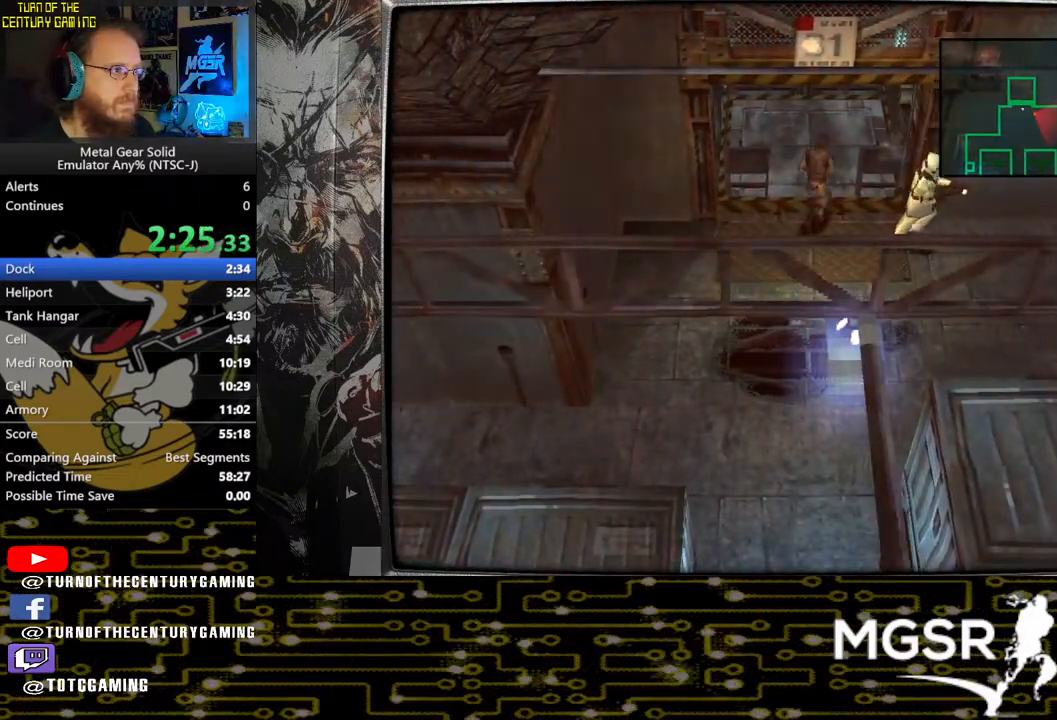
{"buttons": [], "left_stick": "up", "right_stick": "center", "events": []}
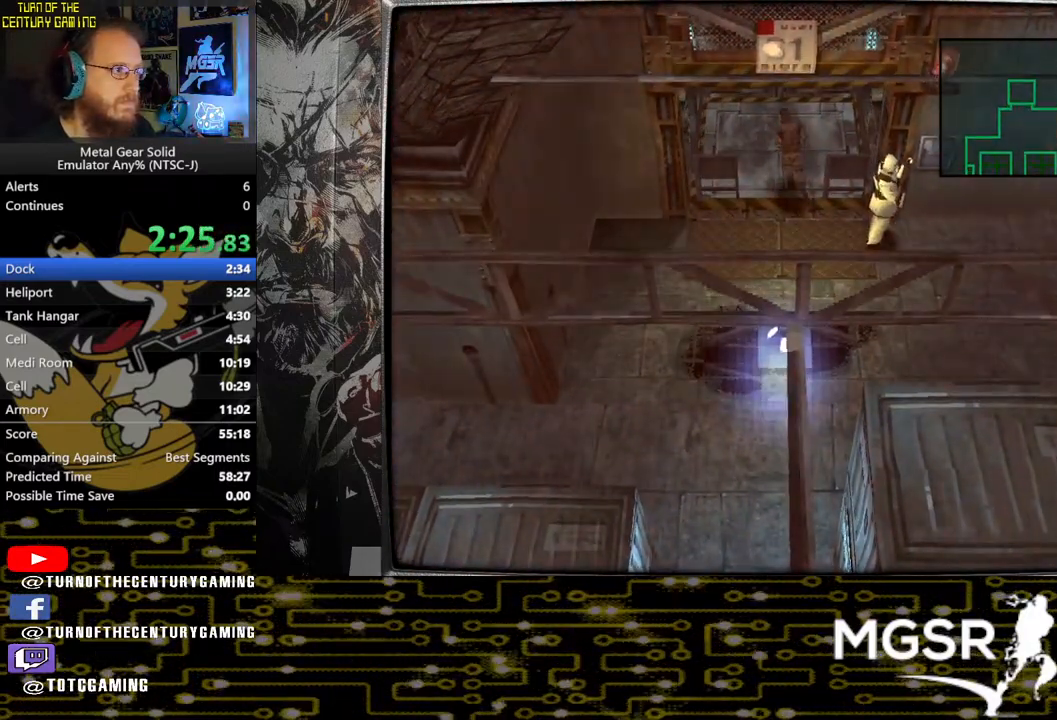
{"buttons": [], "left_stick": "down-right", "right_stick": "center", "events": [[150, "left_stick", "right"], [233, "left_stick", "down-right"]]}
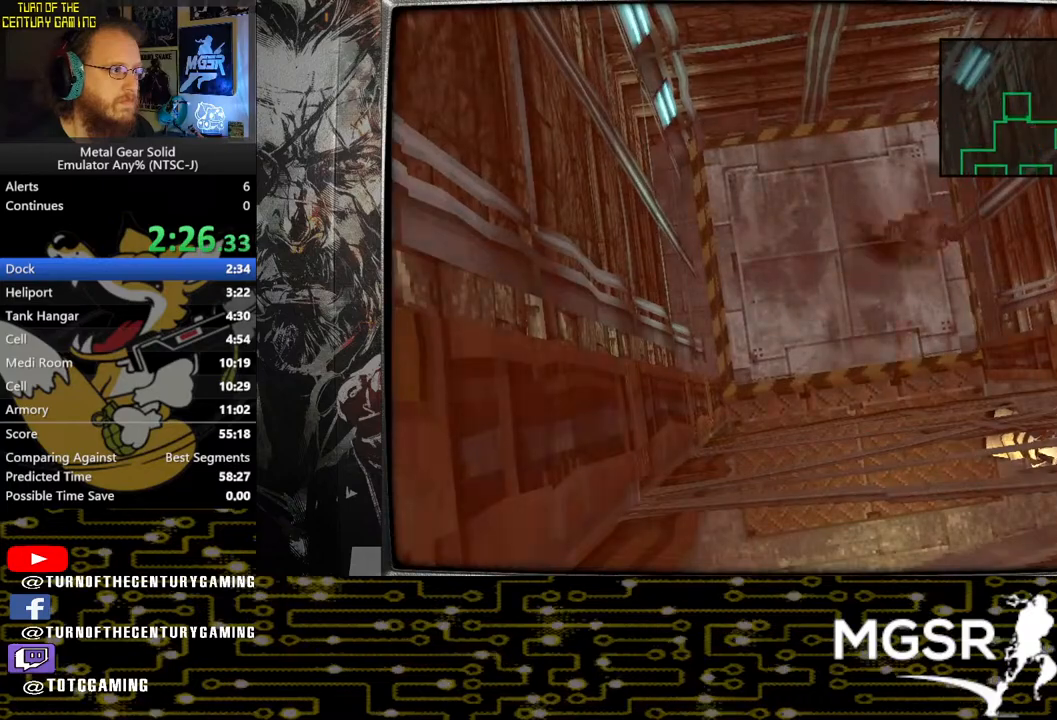
{"buttons": [], "left_stick": "center", "right_stick": "center", "events": [[133, "left_stick", "down"], [200, "CIRCLE", "down"], [250, "left_stick", "center"], [333, "CIRCLE", "up"], [417, "CIRCLE", "down"], [483, "CIRCLE", "up"]]}
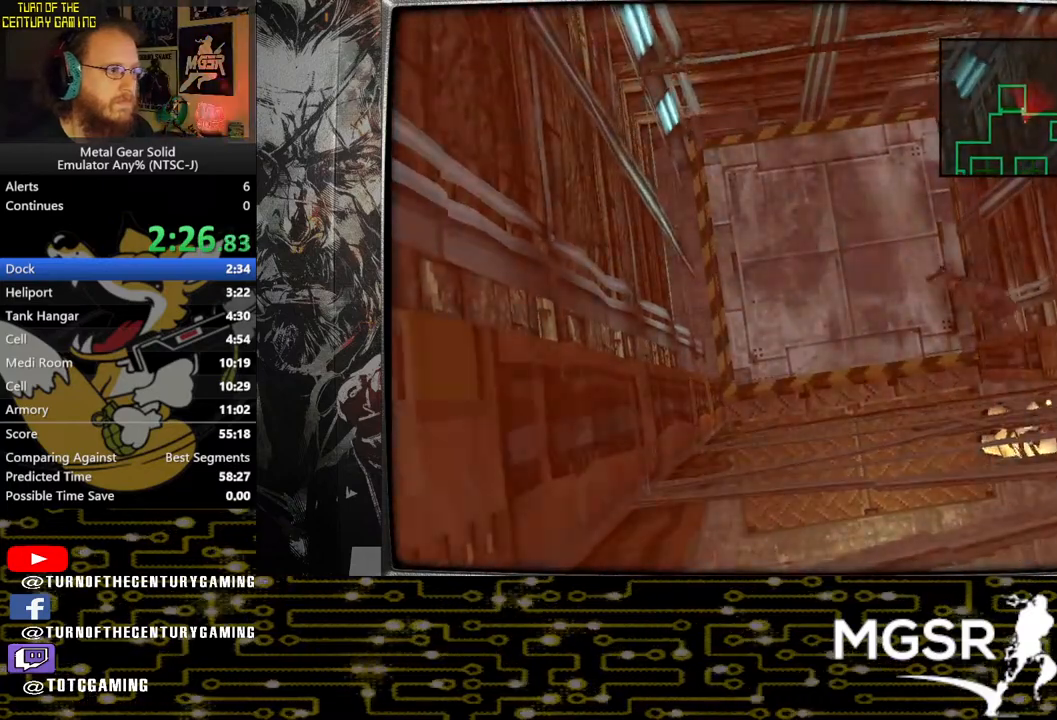
{"buttons": [], "left_stick": "center", "right_stick": "center", "events": [[50, "CIRCLE", "down"], [167, "CIRCLE", "up"], [233, "CIRCLE", "down"], [300, "CIRCLE", "up"], [367, "CIRCLE", "down"], [467, "CIRCLE", "up"]]}
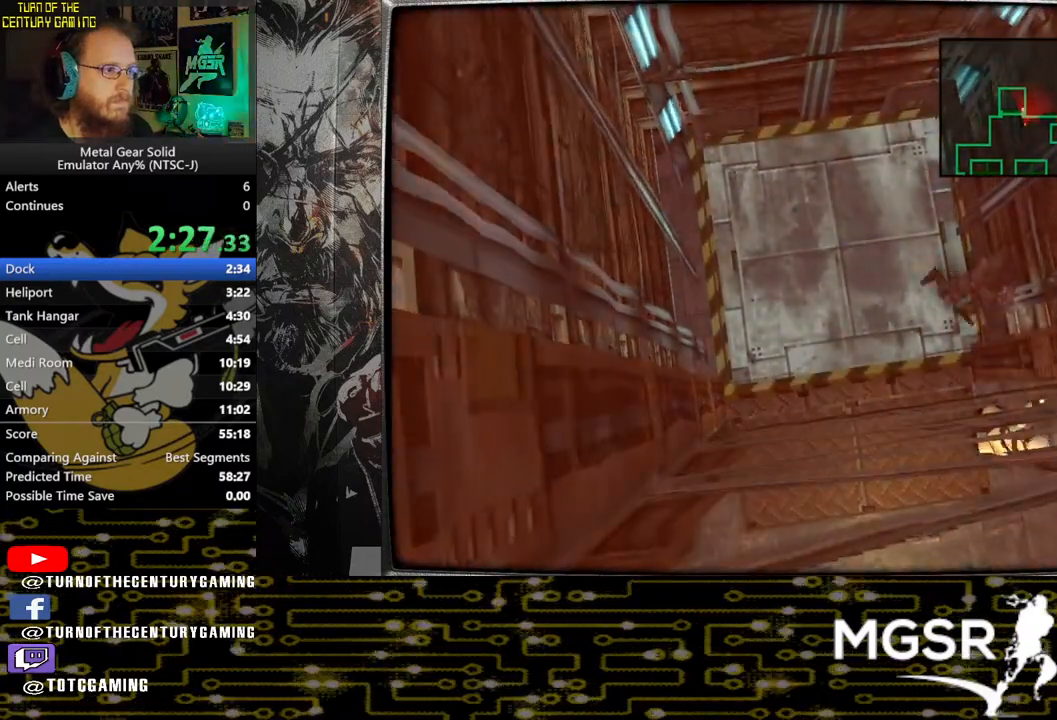
{"buttons": [], "left_stick": "center", "right_stick": "center", "events": [[17, "CIRCLE", "down"], [150, "CIRCLE", "up"]]}
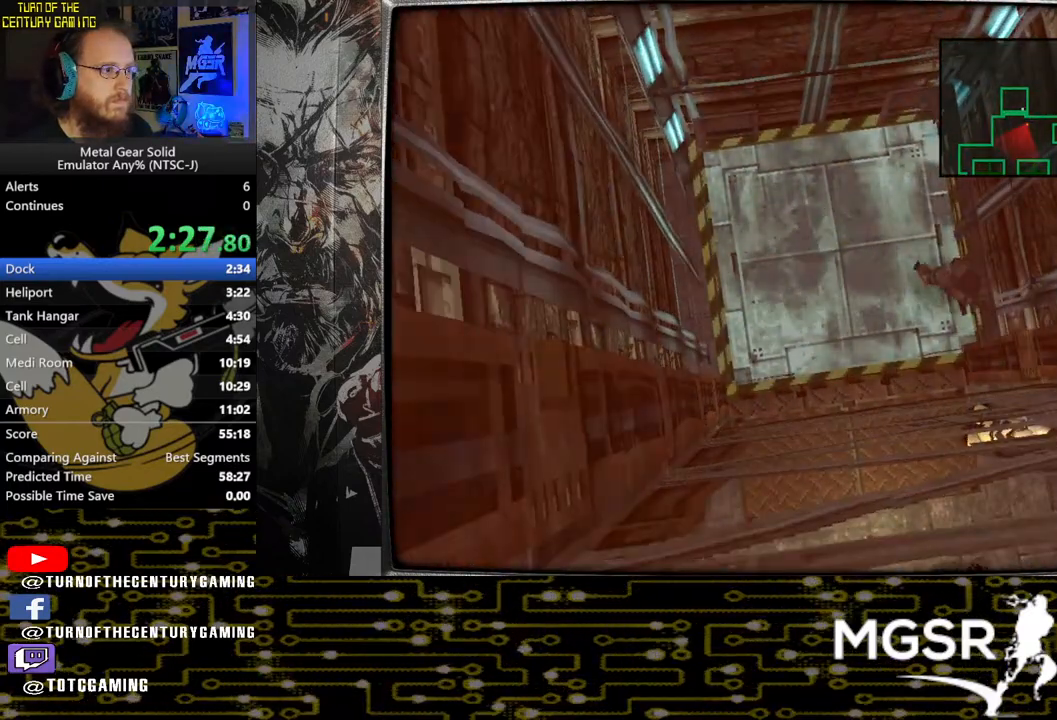
{"buttons": ["CROSS"], "left_stick": "center", "right_stick": "center", "events": [[350, "CROSS", "down"]]}
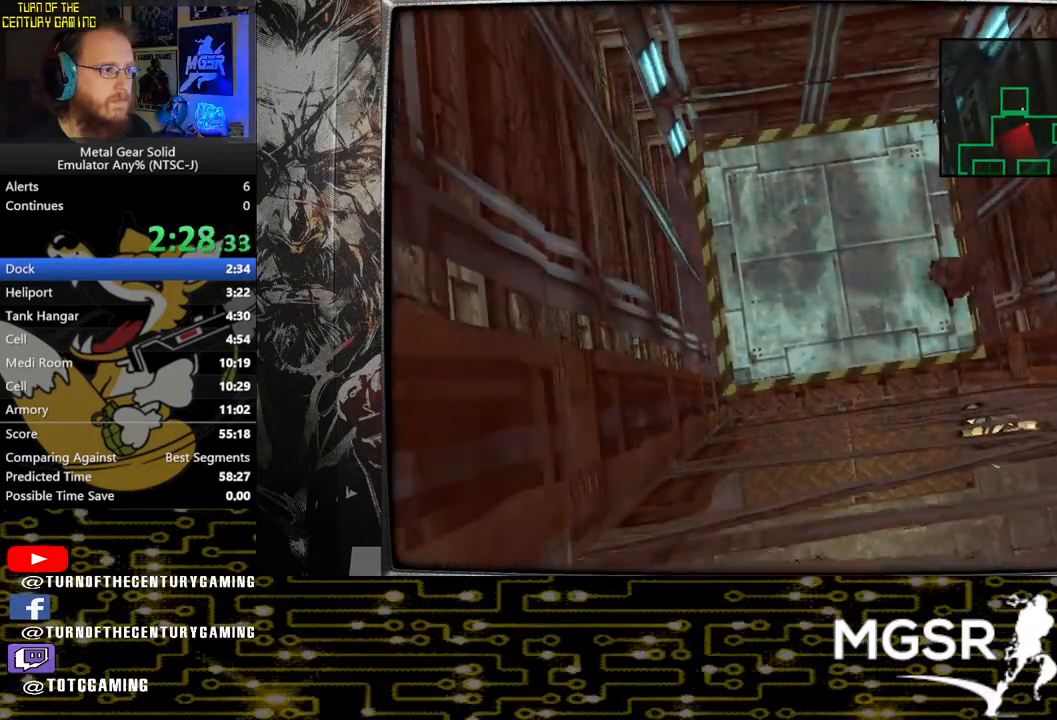
{"buttons": ["CROSS"], "left_stick": "center", "right_stick": "center", "events": []}
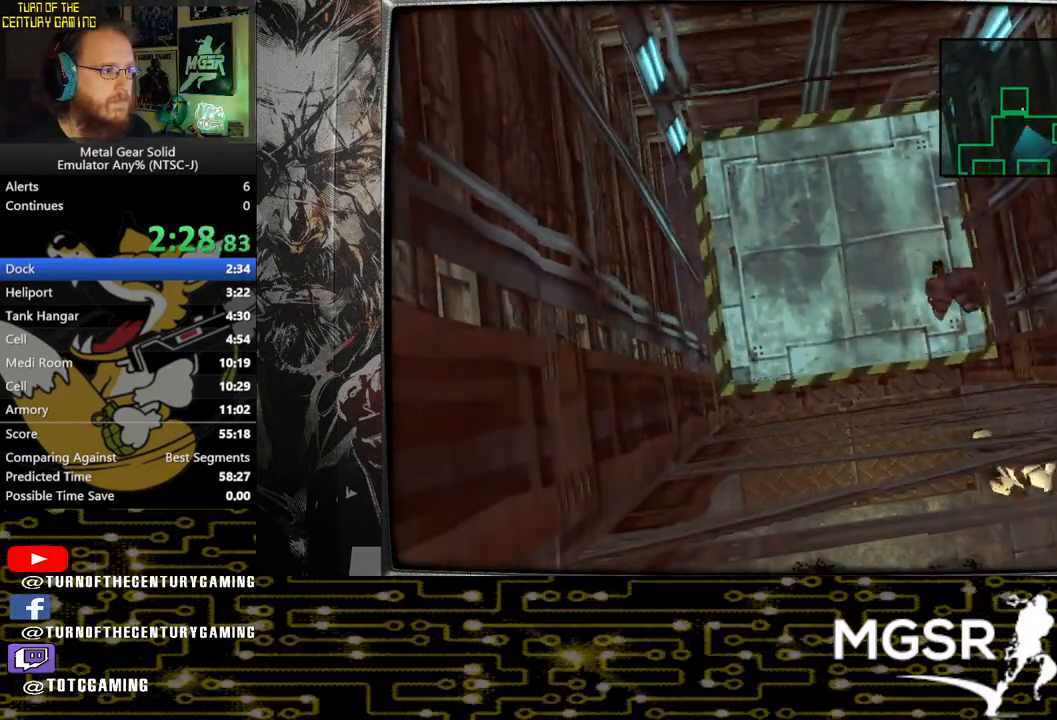
{"buttons": ["CROSS"], "left_stick": "center", "right_stick": "center", "events": []}
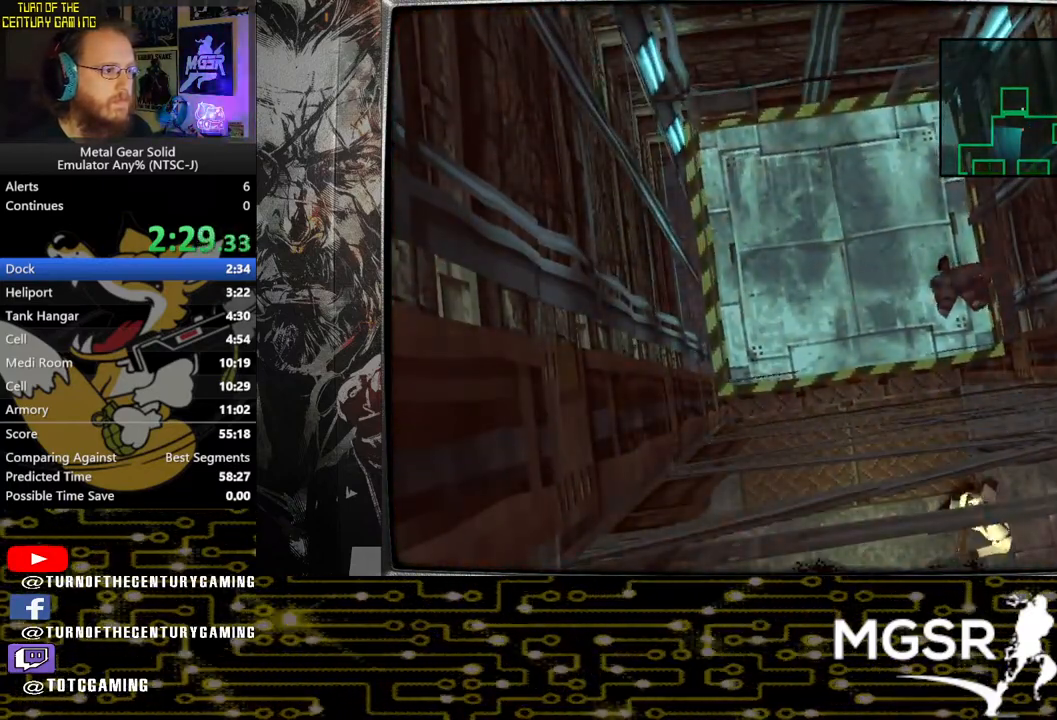
{"buttons": ["CROSS"], "left_stick": "center", "right_stick": "center", "events": []}
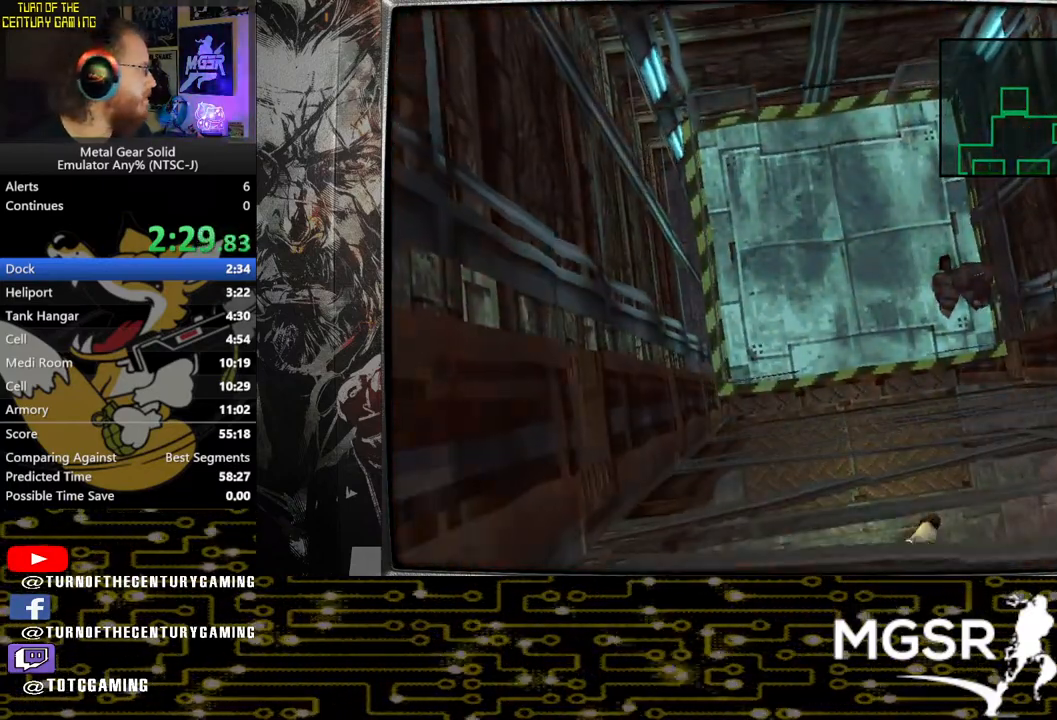
{"buttons": ["CROSS"], "left_stick": "center", "right_stick": "center", "events": []}
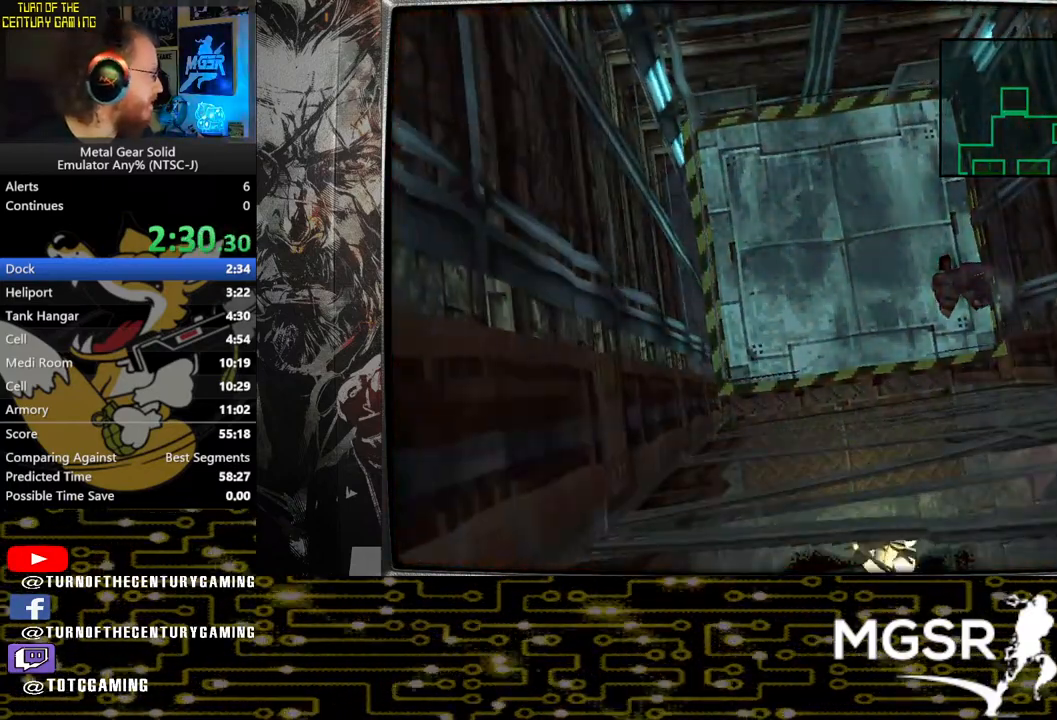
{"buttons": ["CROSS"], "left_stick": "center", "right_stick": "center", "events": []}
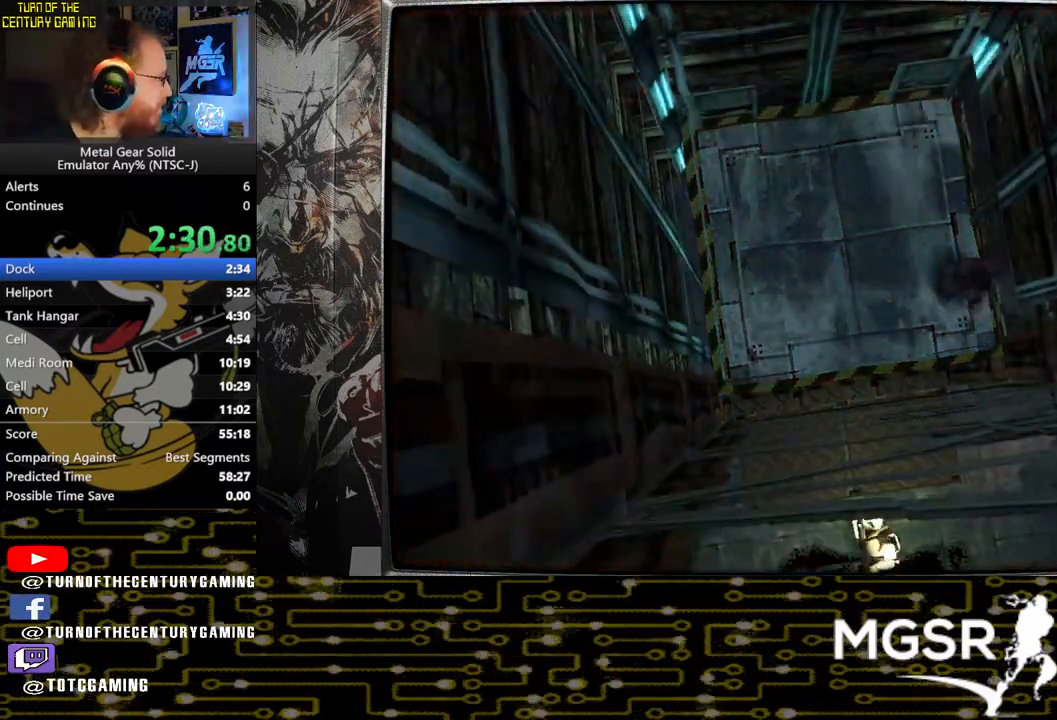
{"buttons": ["CROSS"], "left_stick": "center", "right_stick": "center", "events": []}